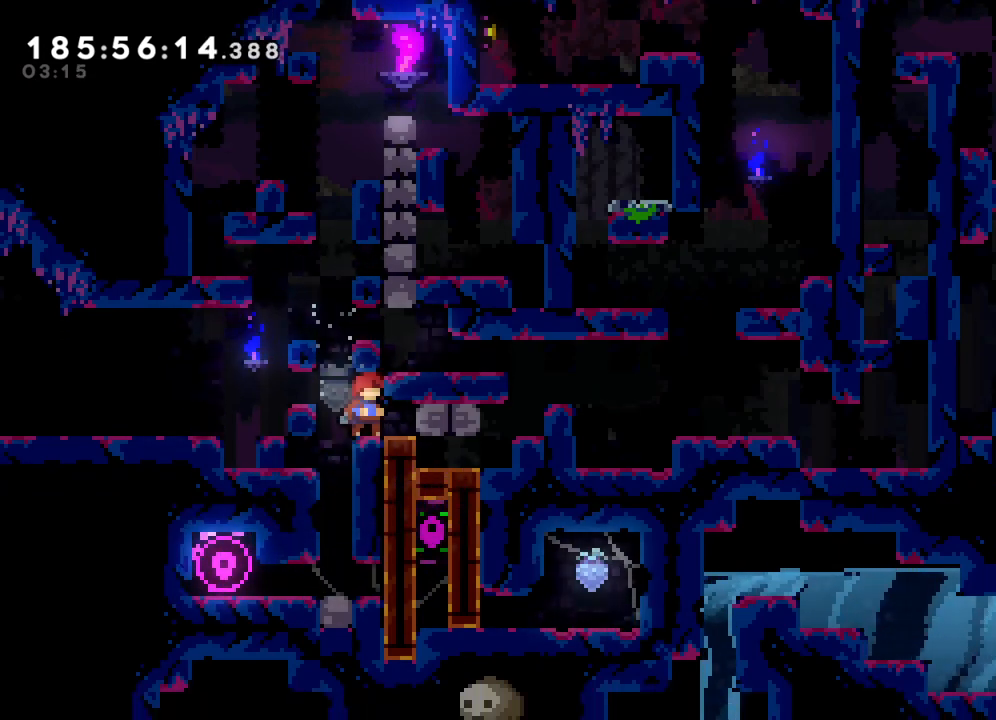
Gameplay with a controller (PlayStation layout); each line is a JSON object with the inputs held at the frame after it. "events" lists button and stick changes between this image and that frame as [ms after this image, input, new state], when the widget could be followed in between. Not read: right_stick.
{"buttons": [], "left_stick": "right", "events": [[67, "left_stick", "left"], [100, "CROSS", "down"], [300, "CROSS", "up"], [300, "left_stick", "right"], [383, "CIRCLE", "down"], [483, "CIRCLE", "up"]]}
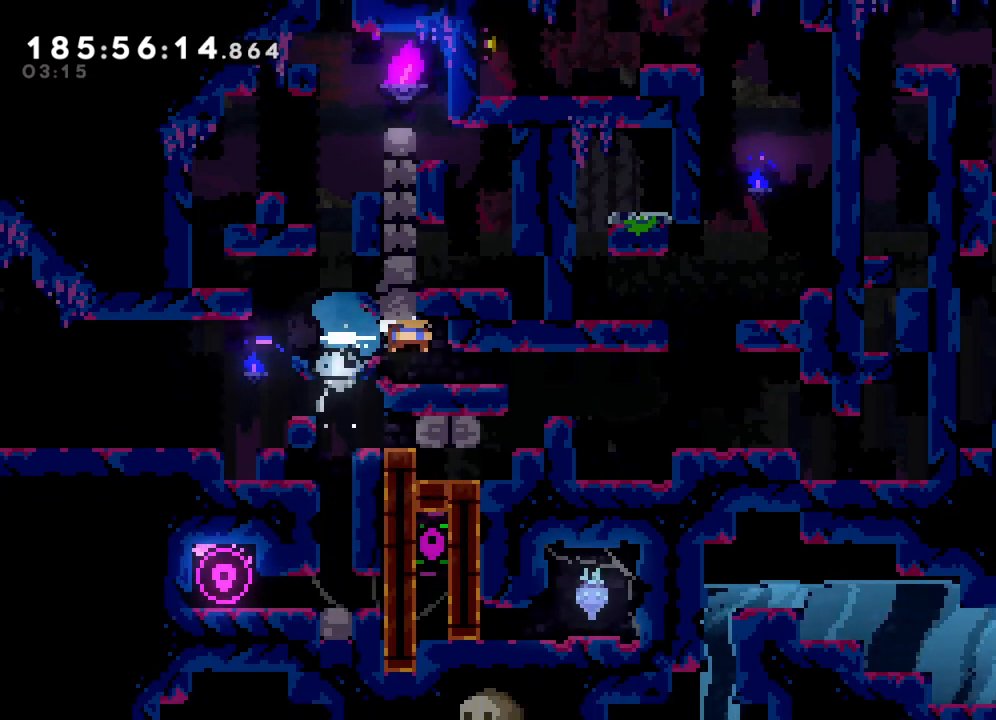
{"buttons": [], "left_stick": "right", "events": [[33, "left_stick", "center"], [350, "left_stick", "right"]]}
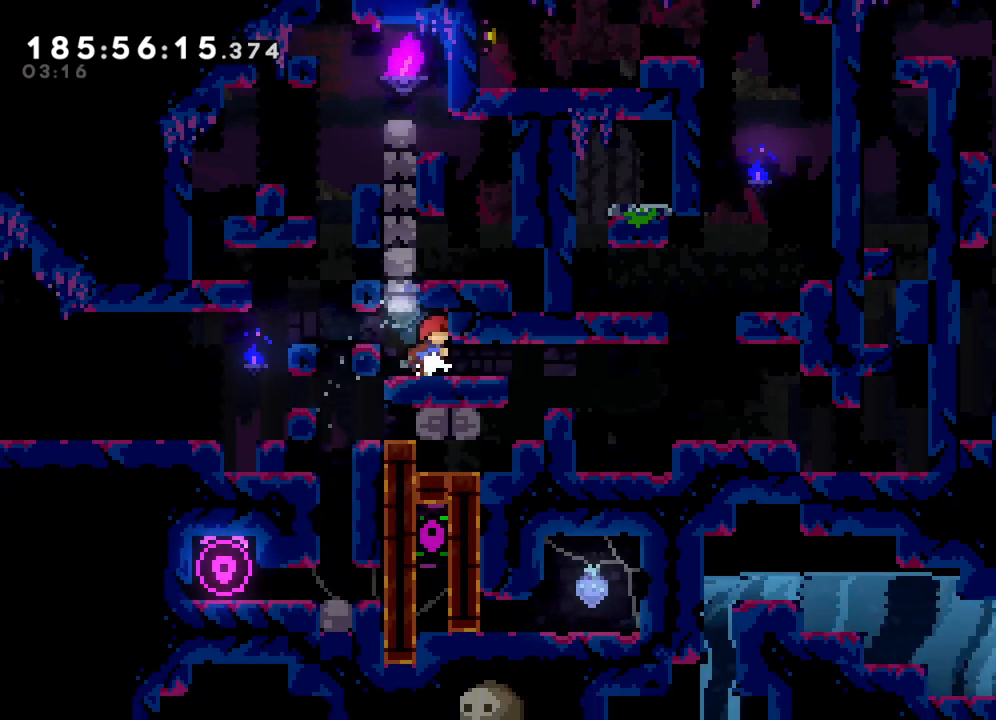
{"buttons": [], "left_stick": "left", "events": [[100, "CIRCLE", "down"], [183, "CIRCLE", "up"], [250, "left_stick", "center"], [383, "left_stick", "left"]]}
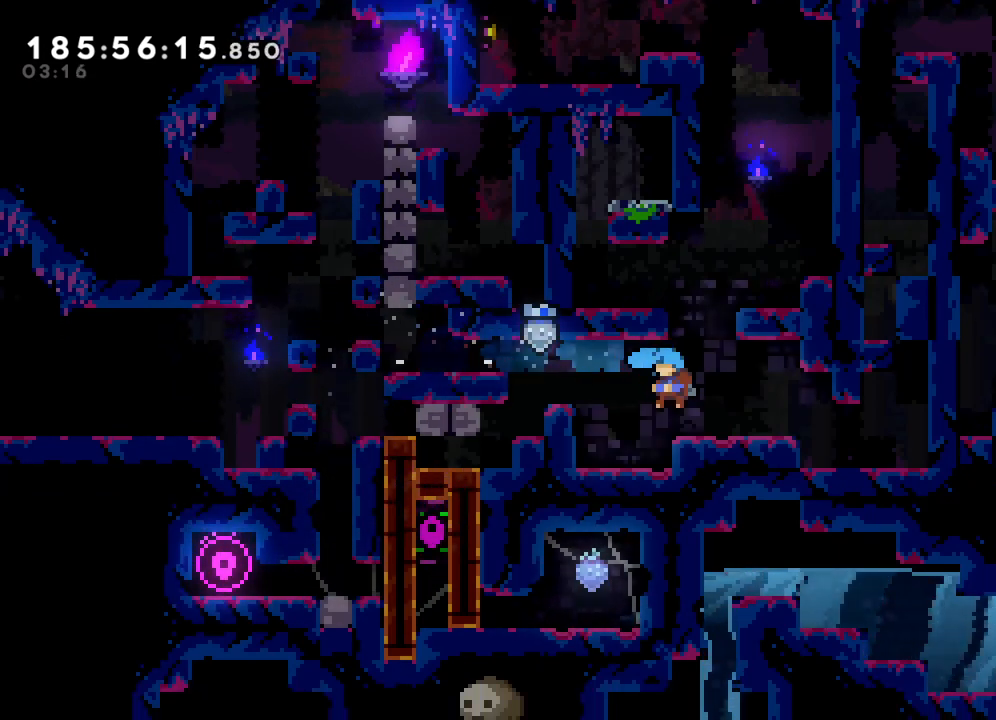
{"buttons": [], "left_stick": "left", "events": [[267, "CROSS", "down"], [433, "CROSS", "up"]]}
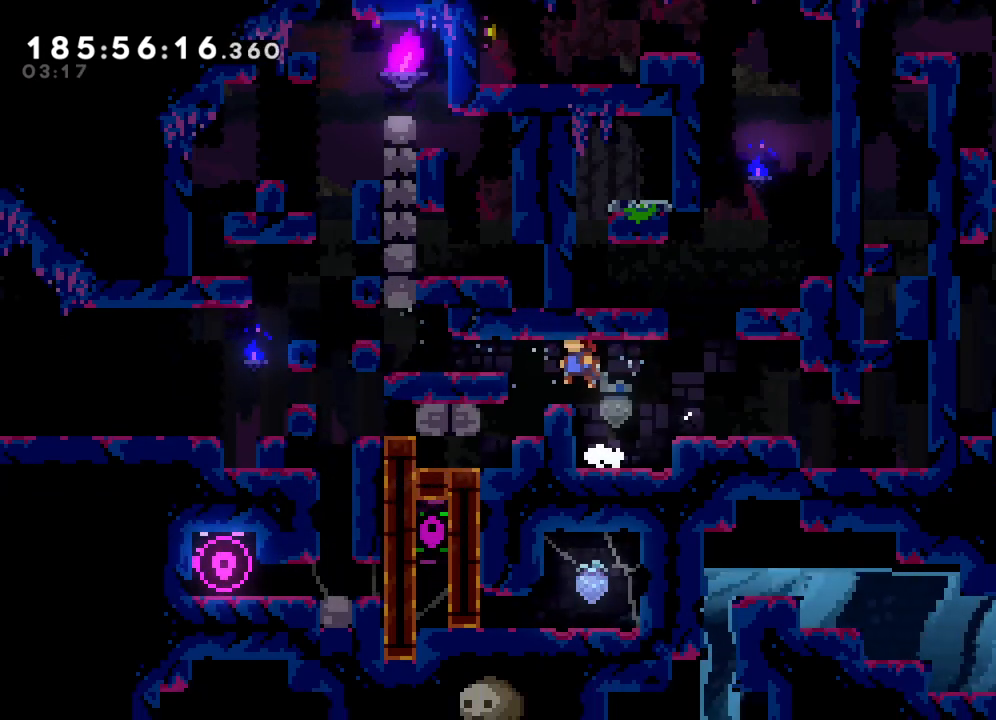
{"buttons": ["CIRCLE"], "left_stick": "left", "events": [[283, "left_stick", "center"], [467, "left_stick", "left"], [500, "CIRCLE", "down"]]}
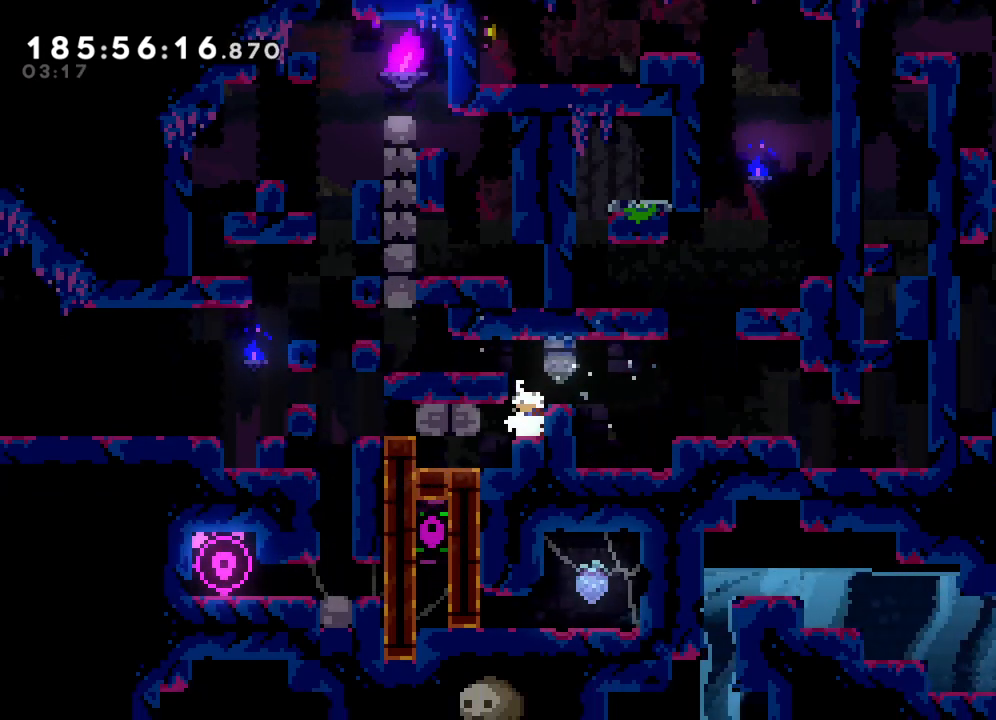
{"buttons": [], "left_stick": "center", "events": [[117, "CIRCLE", "up"], [117, "left_stick", "center"], [267, "L2", "down"], [417, "L2", "up"]]}
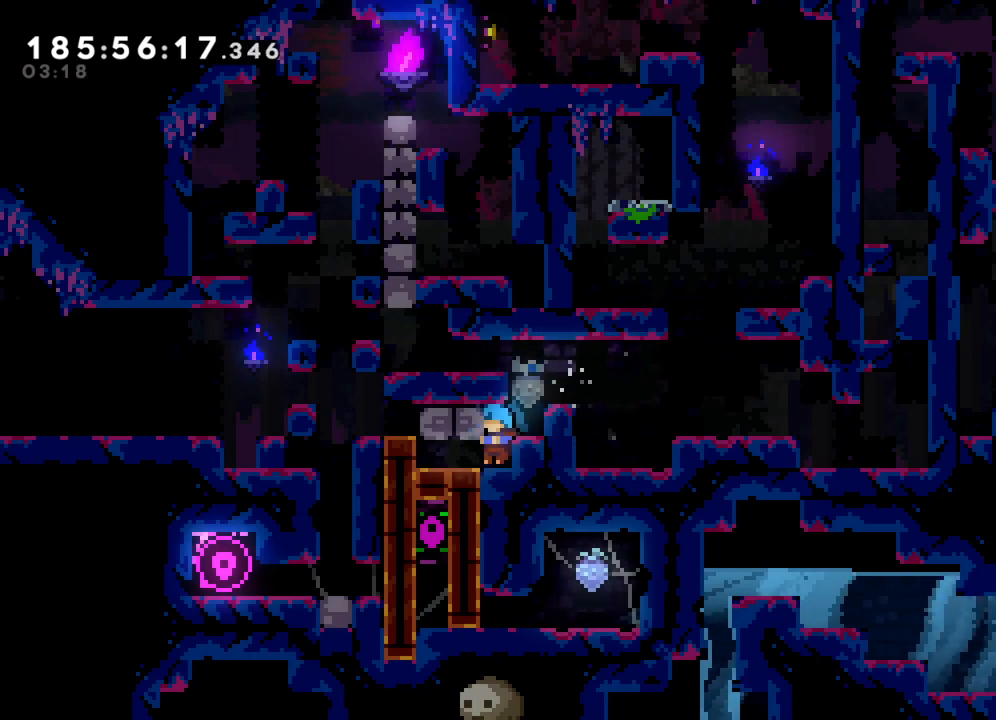
{"buttons": [], "left_stick": "center", "events": []}
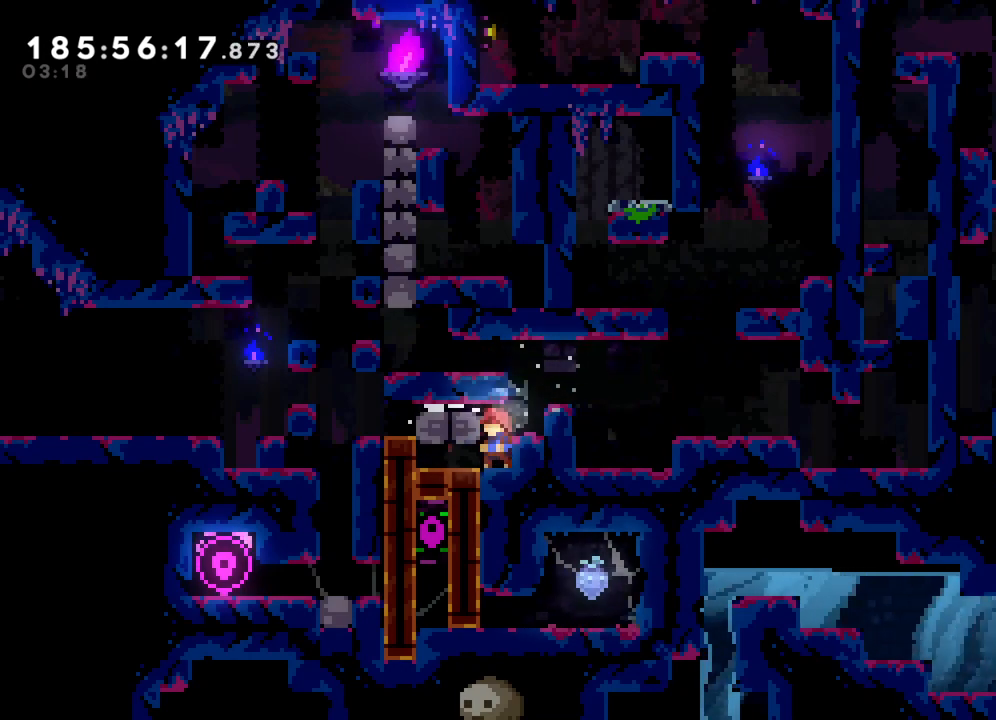
{"buttons": ["CROSS"], "left_stick": "left", "events": [[450, "left_stick", "left"], [500, "CROSS", "down"]]}
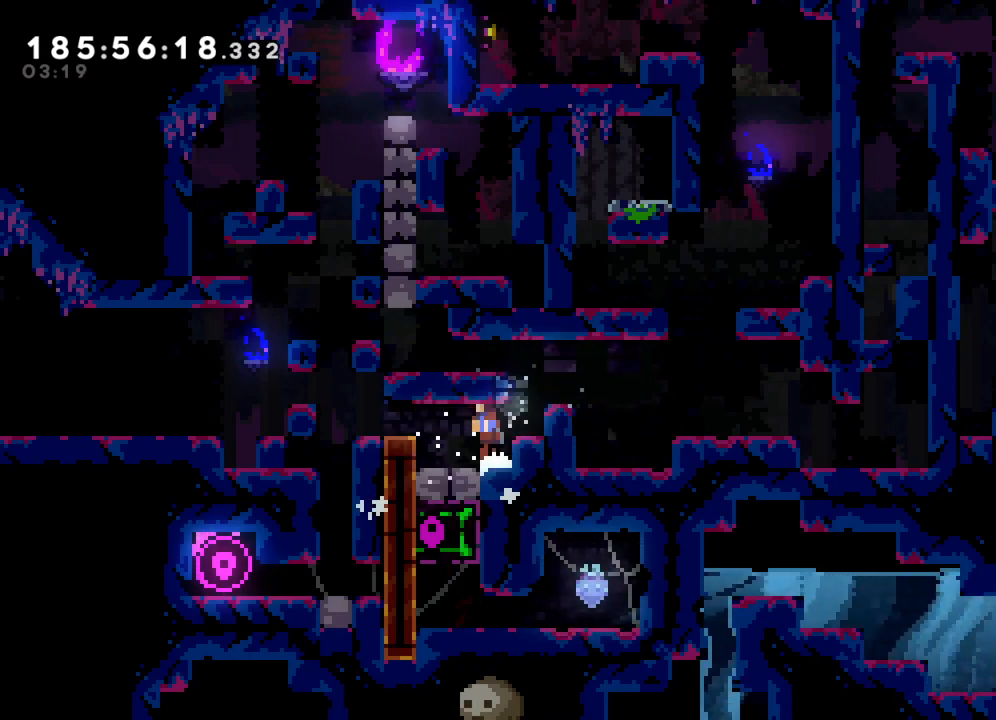
{"buttons": [], "left_stick": "center", "events": [[100, "CROSS", "up"], [150, "CIRCLE", "down"], [300, "CIRCLE", "up"], [433, "left_stick", "center"]]}
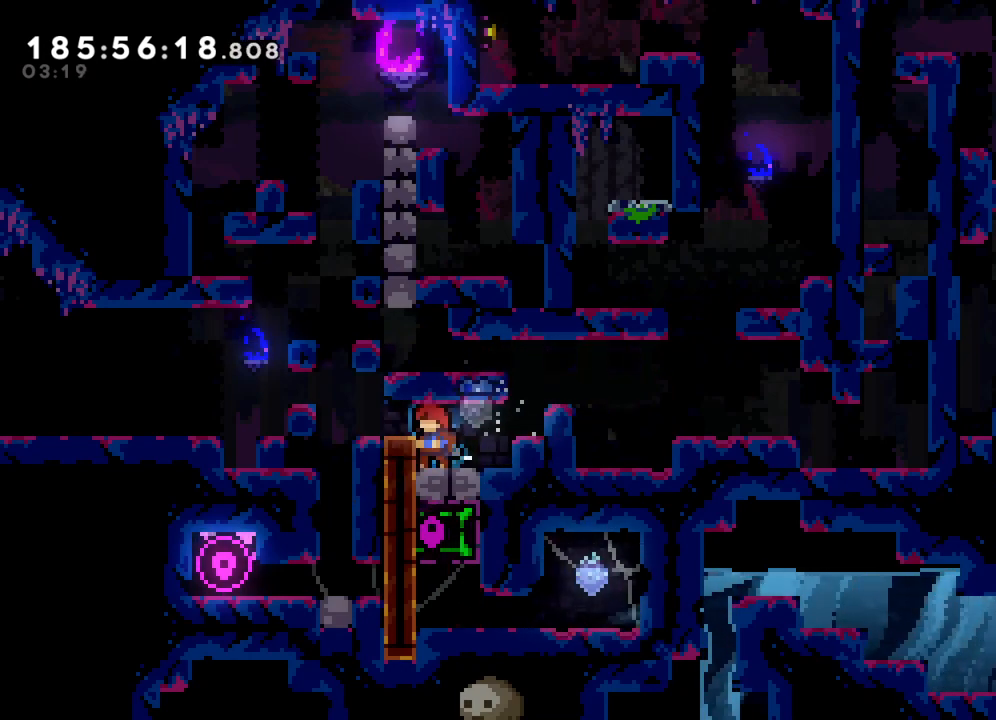
{"buttons": [], "left_stick": "center", "events": [[150, "CROSS", "down"], [200, "left_stick", "left"], [250, "CROSS", "up"], [283, "CIRCLE", "down"], [417, "CIRCLE", "up"], [467, "left_stick", "center"]]}
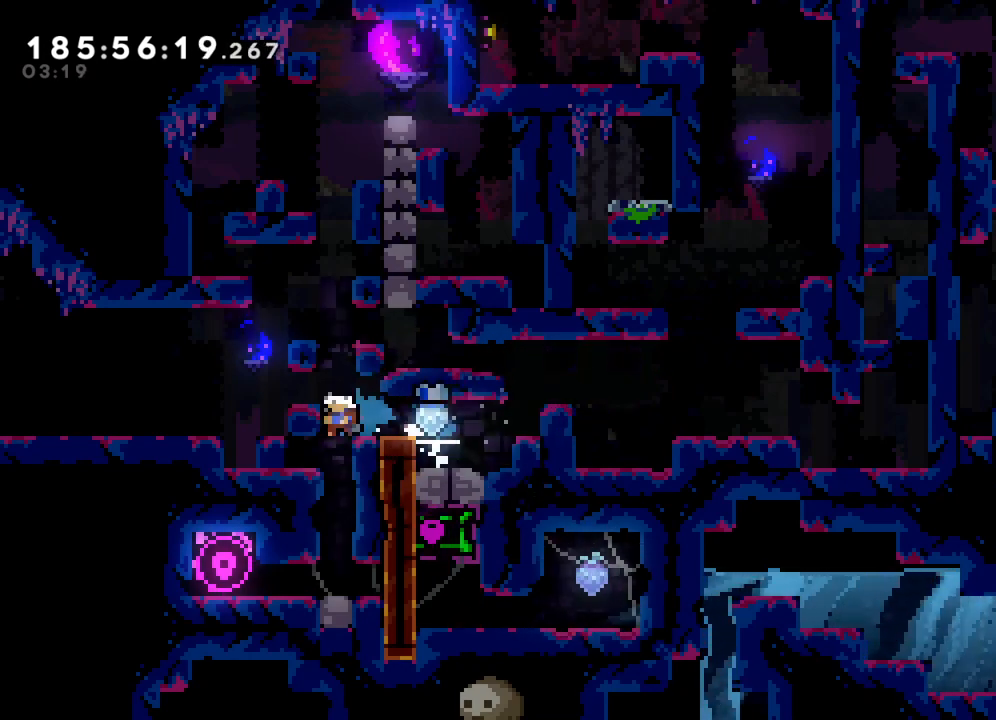
{"buttons": [], "left_stick": "center", "events": []}
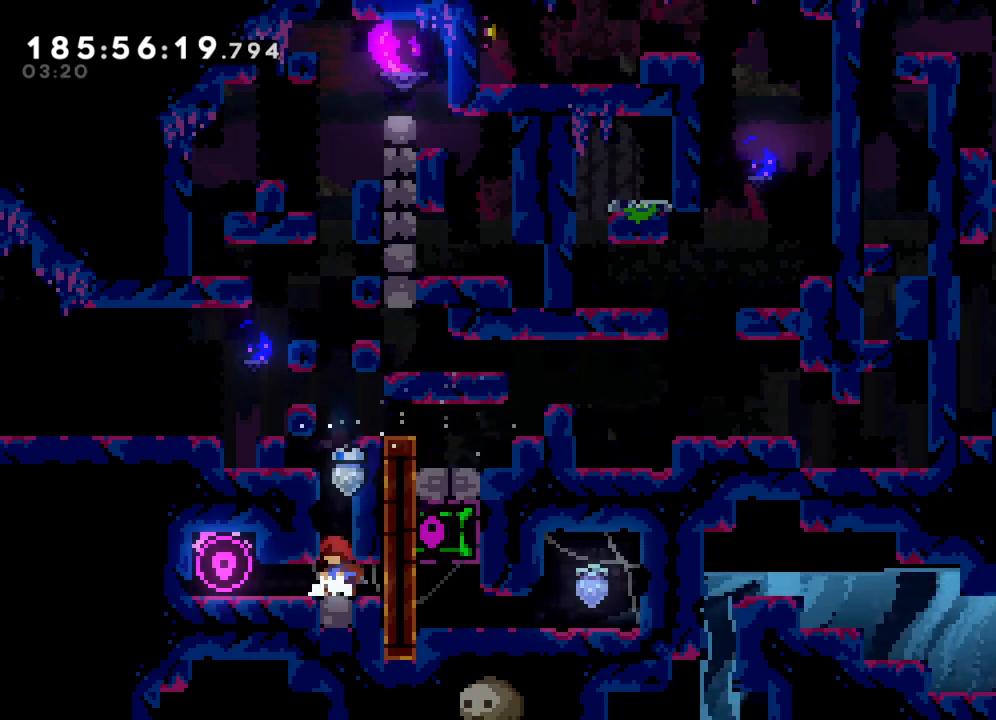
{"buttons": [], "left_stick": "up", "events": [[67, "CROSS", "down"], [250, "CROSS", "up"], [250, "left_stick", "up"], [300, "SQUARE", "down"], [500, "SQUARE", "up"]]}
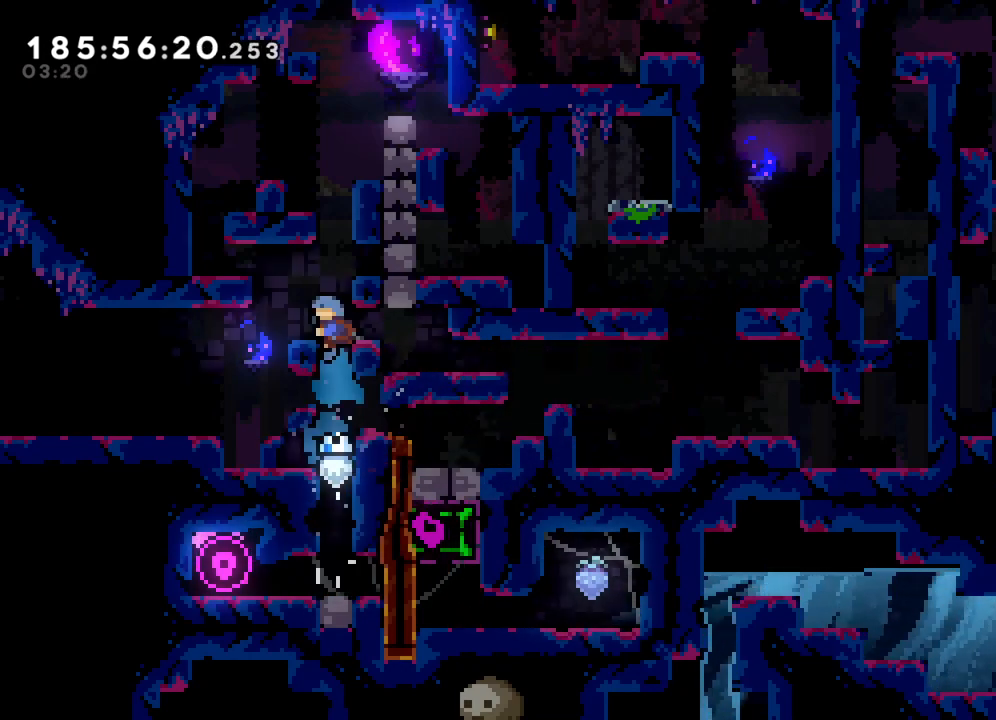
{"buttons": ["L2"], "left_stick": "up-right", "events": [[100, "L2", "down"], [150, "left_stick", "up-right"], [167, "CROSS", "down"], [350, "CROSS", "up"]]}
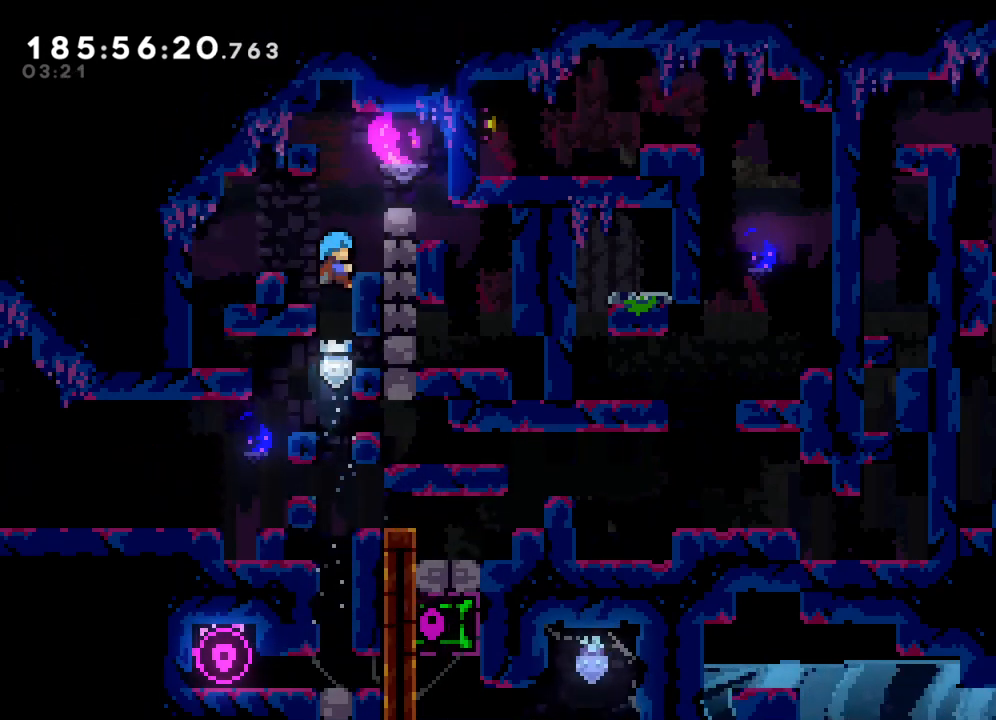
{"buttons": [], "left_stick": "center", "events": [[500, "L2", "up"], [500, "left_stick", "center"]]}
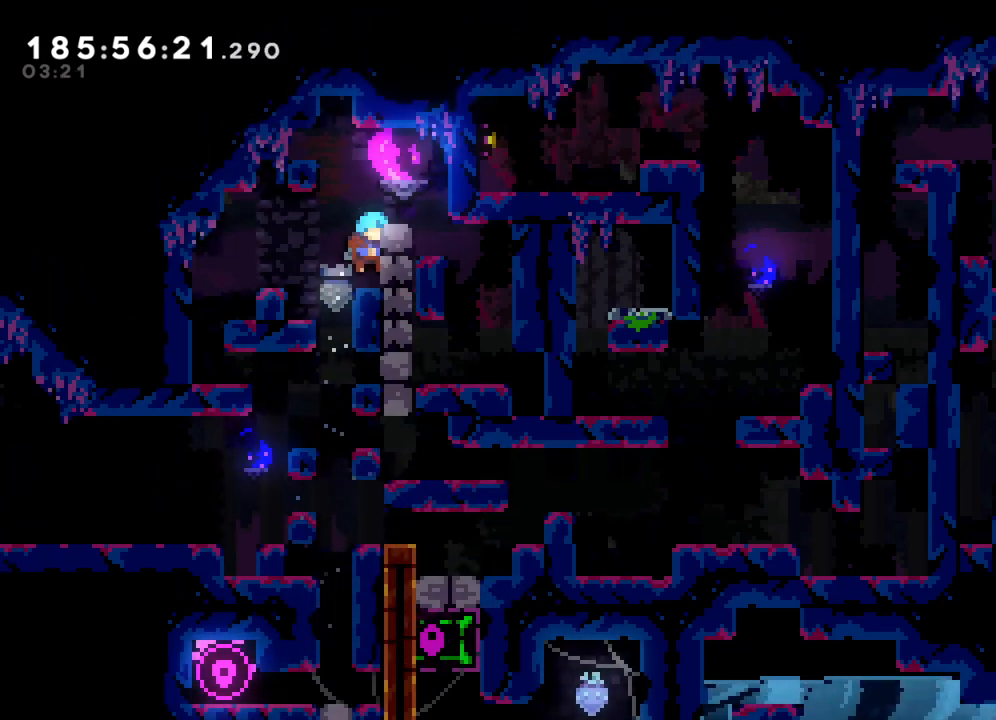
{"buttons": [], "left_stick": "right", "events": [[83, "left_stick", "left"], [250, "left_stick", "center"], [417, "left_stick", "right"]]}
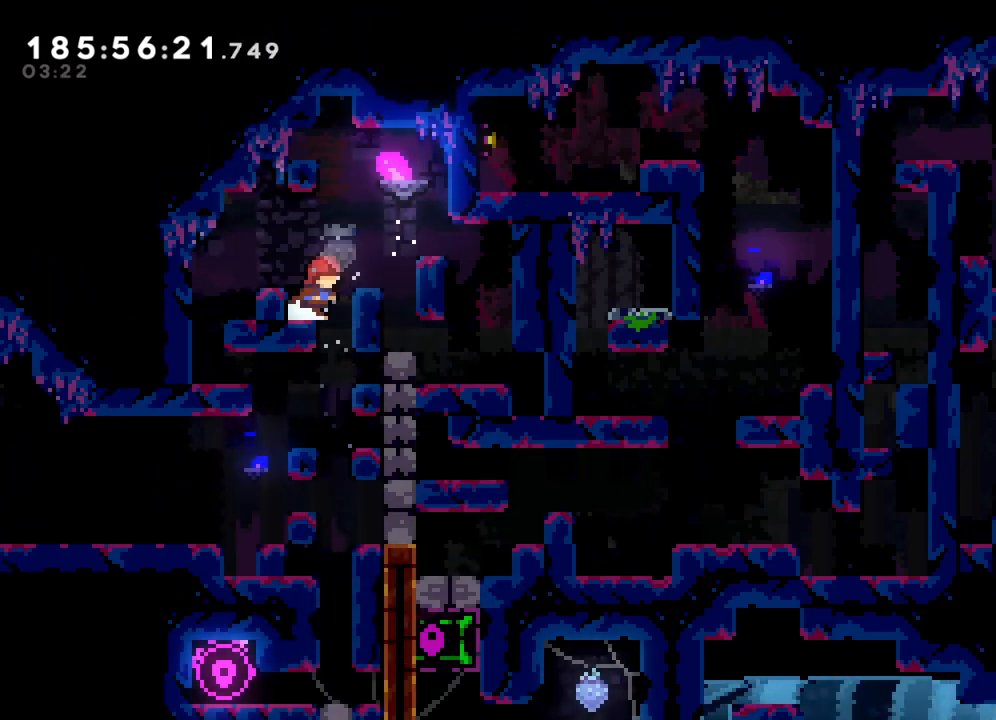
{"buttons": [], "left_stick": "center", "events": [[83, "left_stick", "center"]]}
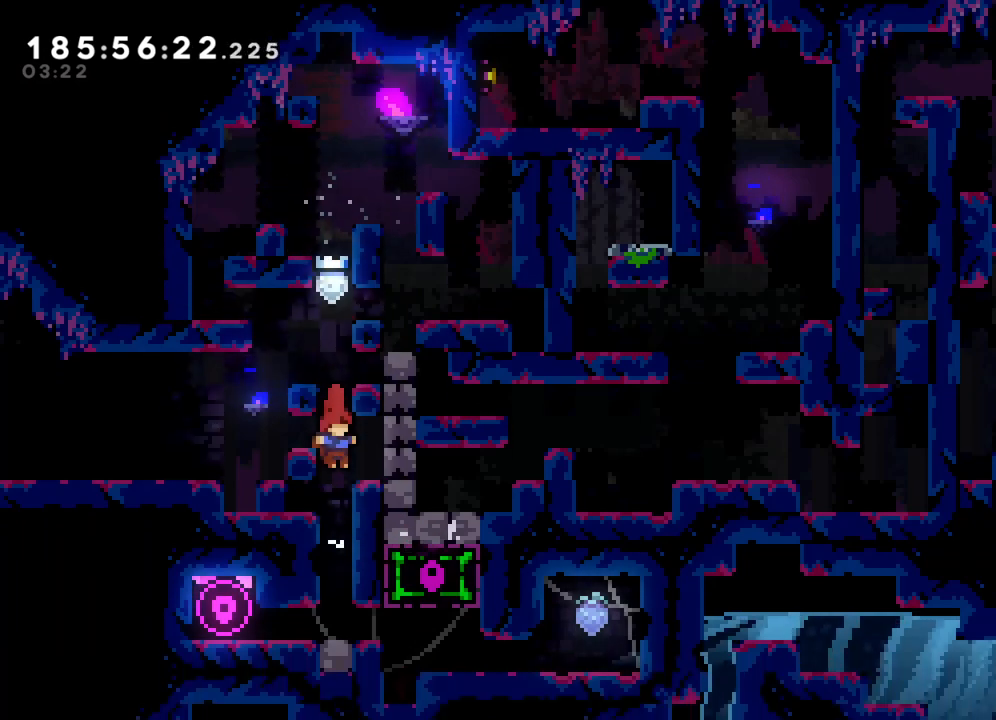
{"buttons": [], "left_stick": "center", "events": []}
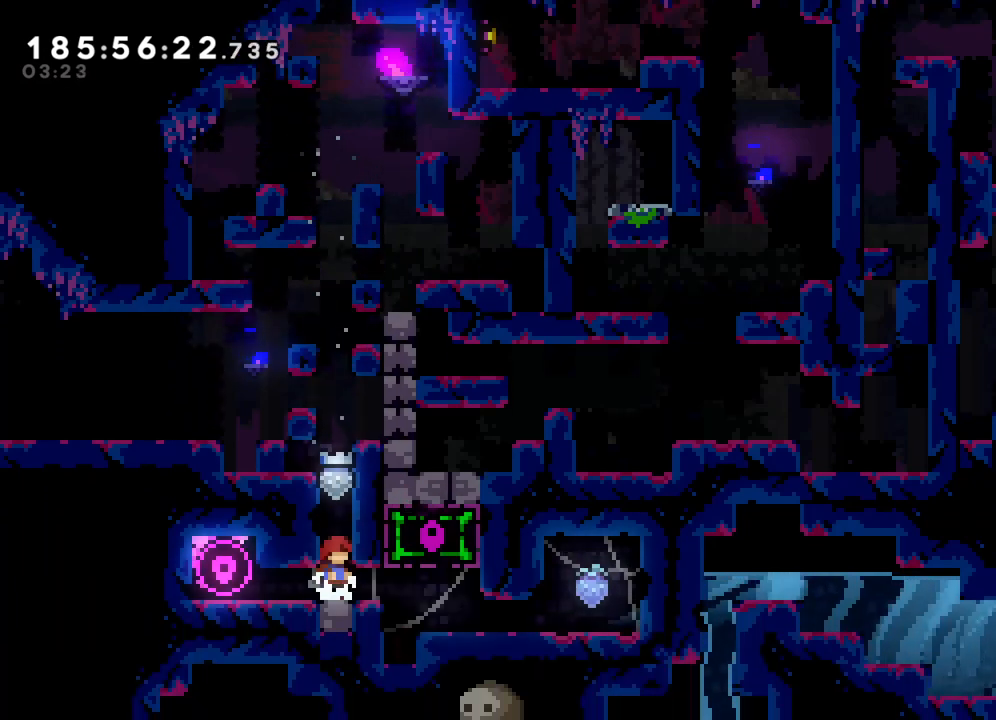
{"buttons": ["CROSS"], "left_stick": "down-right", "events": [[33, "left_stick", "down-right"], [83, "CROSS", "down"], [250, "CROSS", "up"], [367, "CROSS", "down"]]}
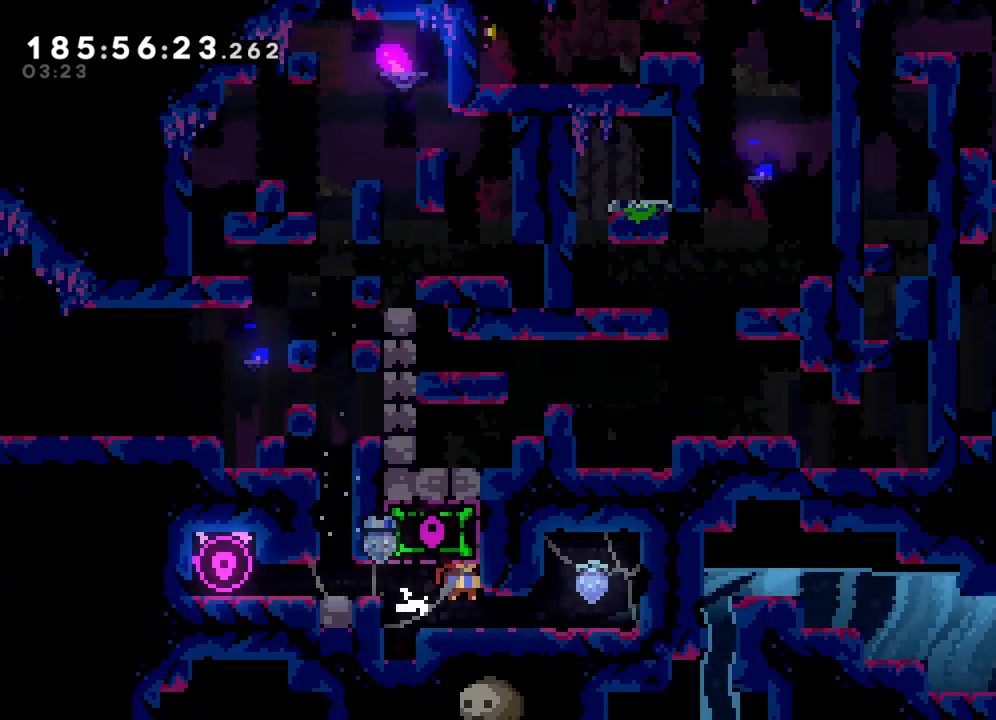
{"buttons": [], "left_stick": "down-right", "events": [[17, "CROSS", "up"], [133, "left_stick", "center"], [267, "left_stick", "down-right"], [367, "CROSS", "down"], [500, "CROSS", "up"]]}
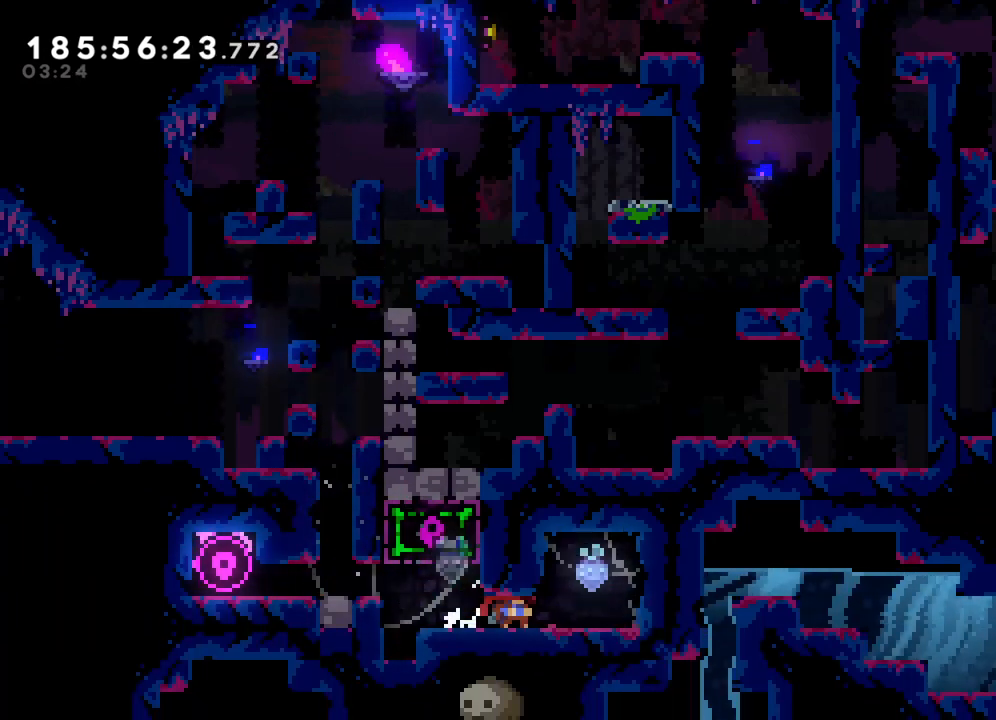
{"buttons": [], "left_stick": "down-left", "events": [[83, "CROSS", "down"], [217, "CROSS", "up"], [217, "left_stick", "center"], [350, "left_stick", "down-left"]]}
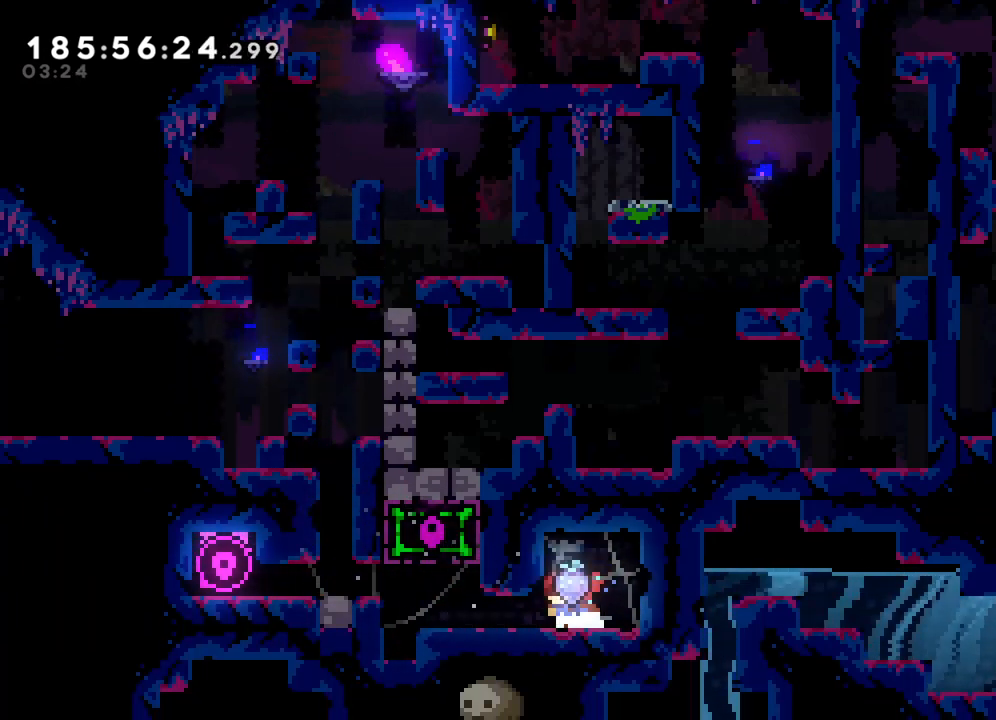
{"buttons": ["CROSS"], "left_stick": "down-left", "events": [[233, "CROSS", "down"], [383, "CROSS", "up"], [483, "CROSS", "down"]]}
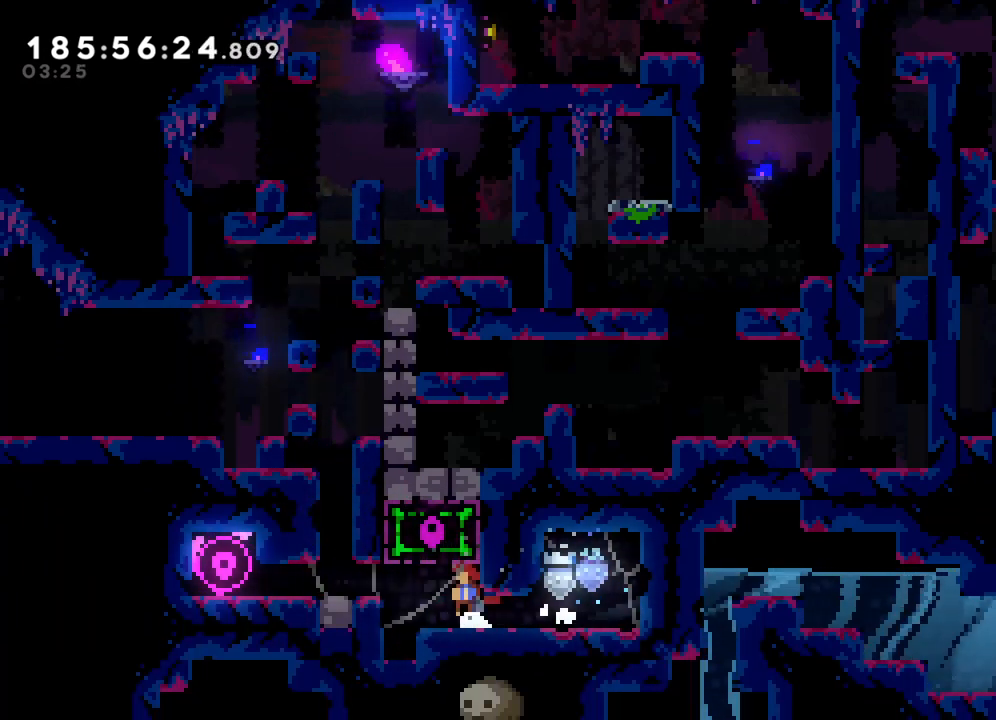
{"buttons": [], "left_stick": "down-left", "events": [[150, "CROSS", "up"], [233, "CROSS", "down"], [400, "CROSS", "up"]]}
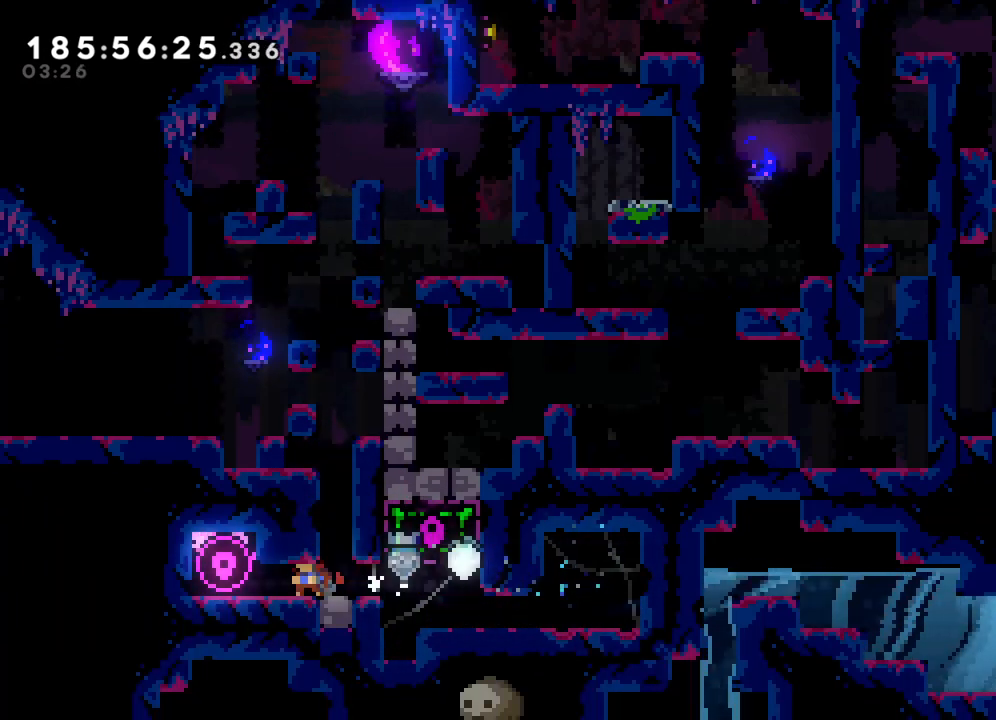
{"buttons": [], "left_stick": "center", "events": [[117, "left_stick", "center"], [283, "left_stick", "right"], [433, "left_stick", "center"]]}
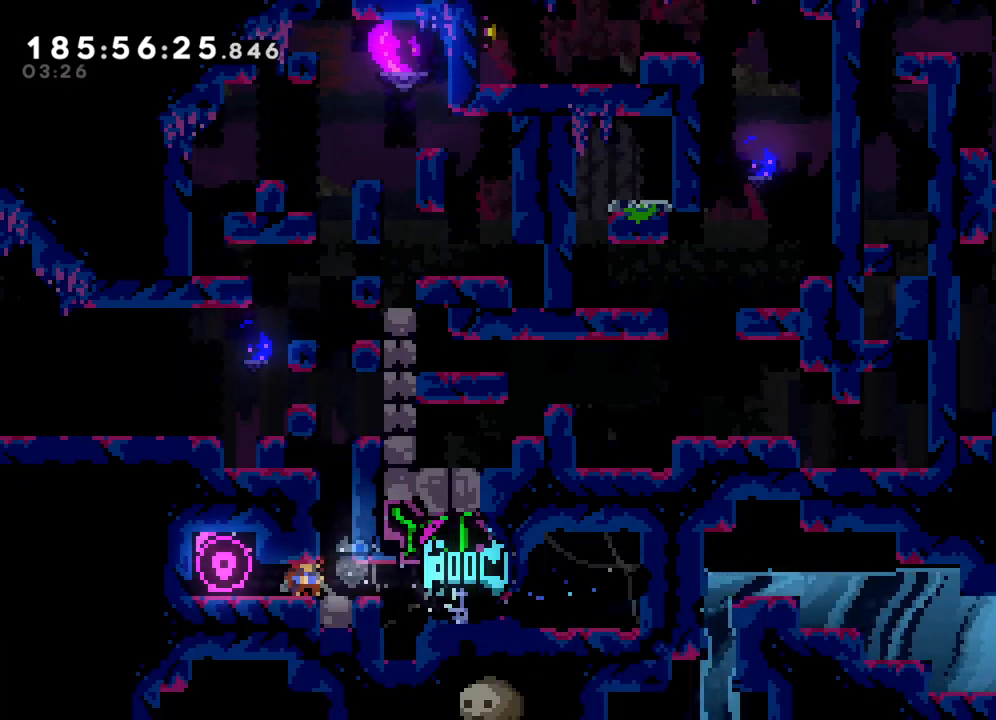
{"buttons": [], "left_stick": "center", "events": [[50, "left_stick", "down-right"], [83, "CROSS", "down"], [233, "CROSS", "up"], [267, "left_stick", "center"]]}
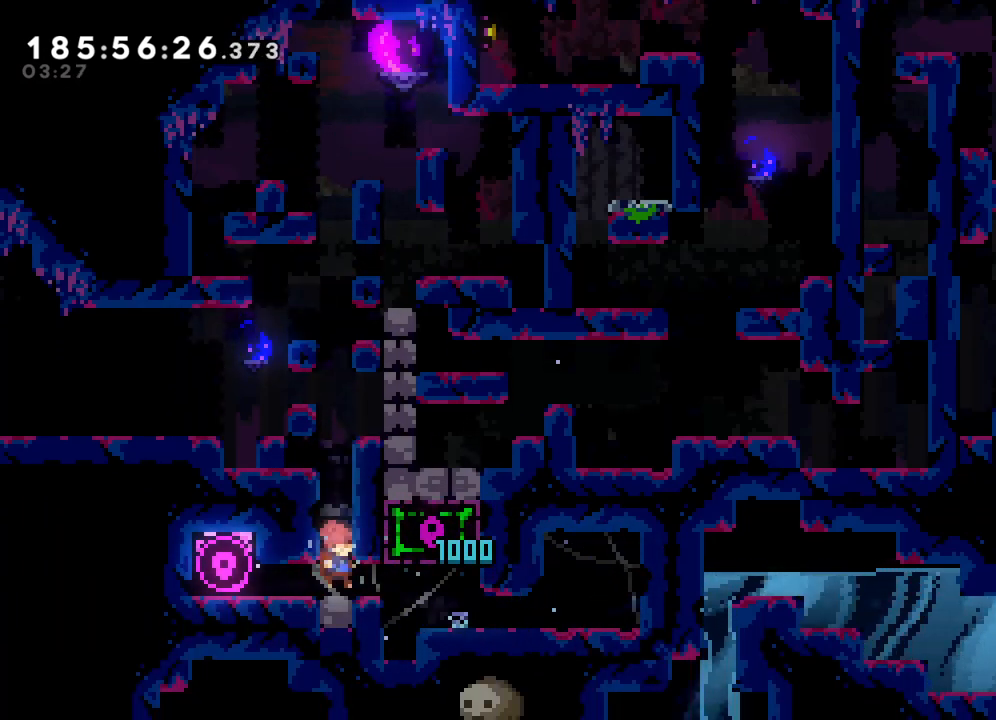
{"buttons": ["SQUARE"], "left_stick": "up", "events": [[33, "CROSS", "down"], [267, "CROSS", "up"], [267, "left_stick", "up"], [333, "SQUARE", "down"]]}
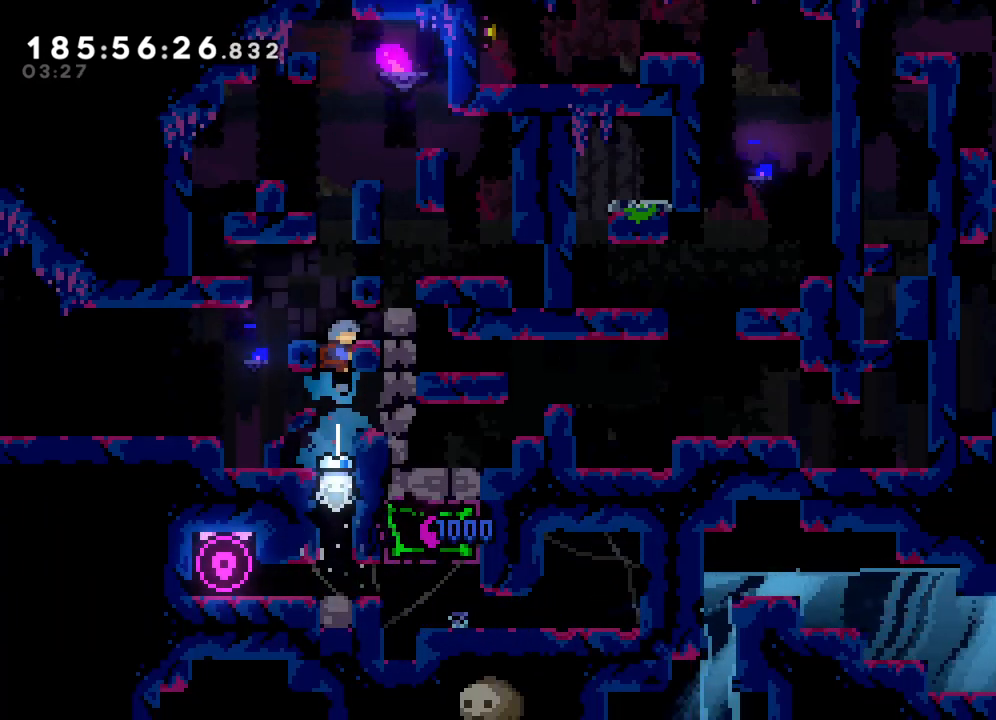
{"buttons": [], "left_stick": "left", "events": [[33, "SQUARE", "up"], [33, "left_stick", "center"], [133, "left_stick", "left"]]}
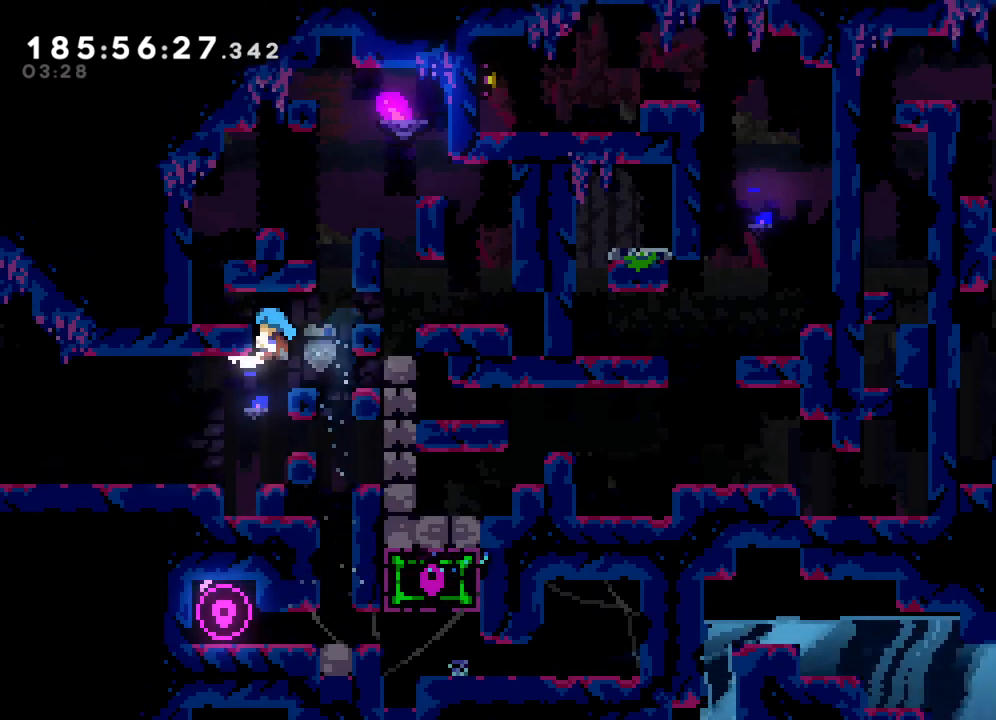
{"buttons": [], "left_stick": "left", "events": []}
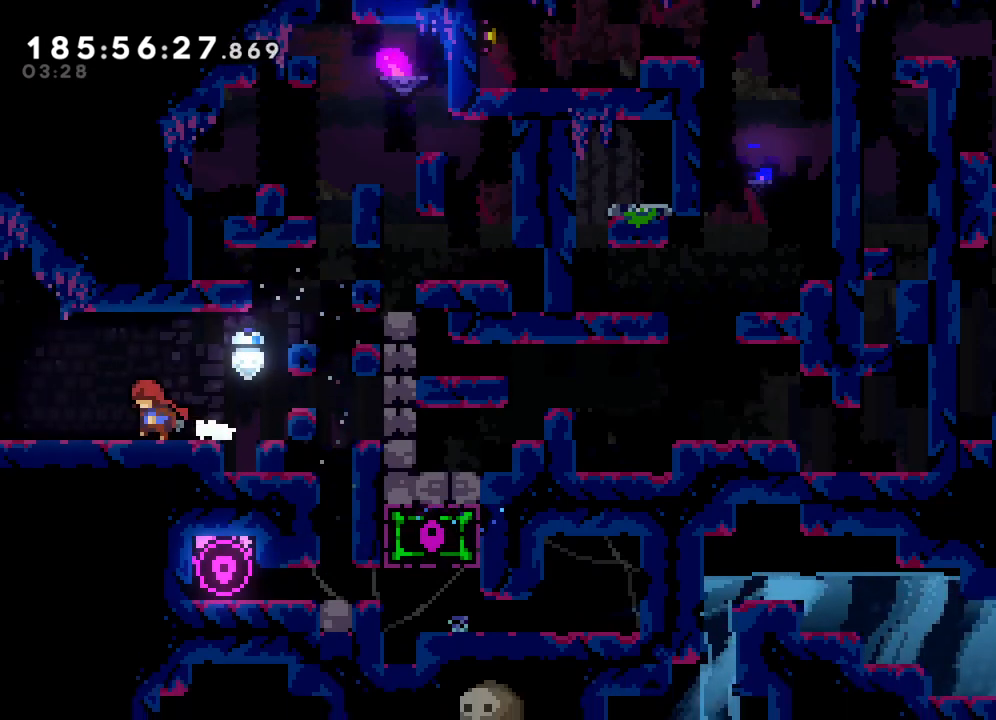
{"buttons": [], "left_stick": "center", "events": [[67, "left_stick", "center"], [283, "START", "down"], [400, "START", "up"]]}
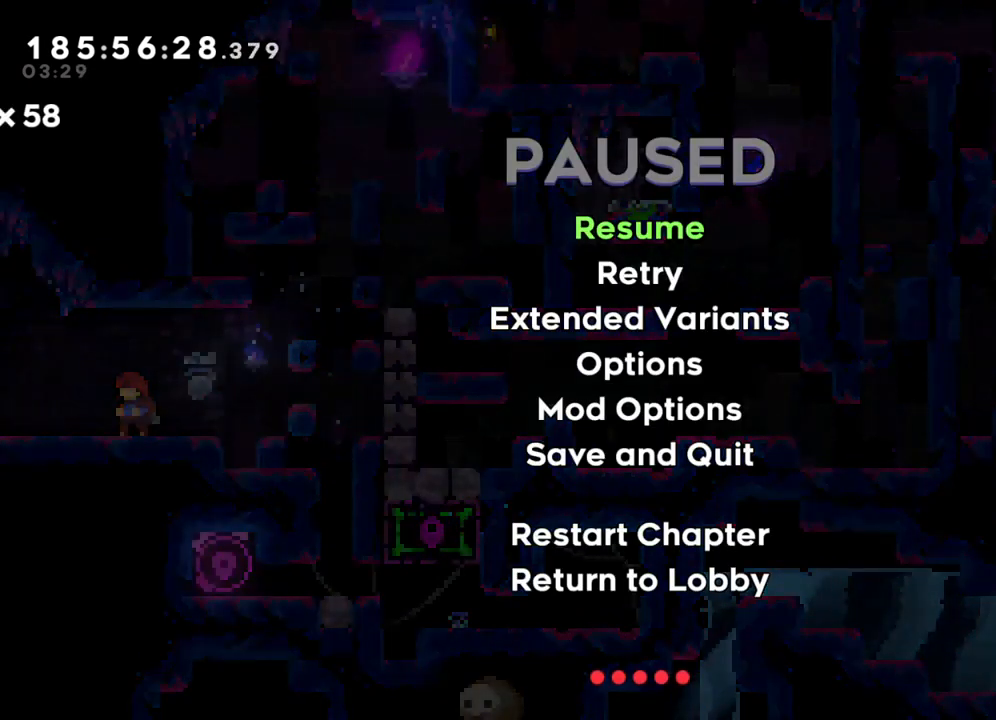
{"buttons": [], "left_stick": "left", "events": [[133, "START", "down"], [233, "START", "up"], [317, "left_stick", "left"], [367, "SQUARE", "down"], [500, "SQUARE", "up"]]}